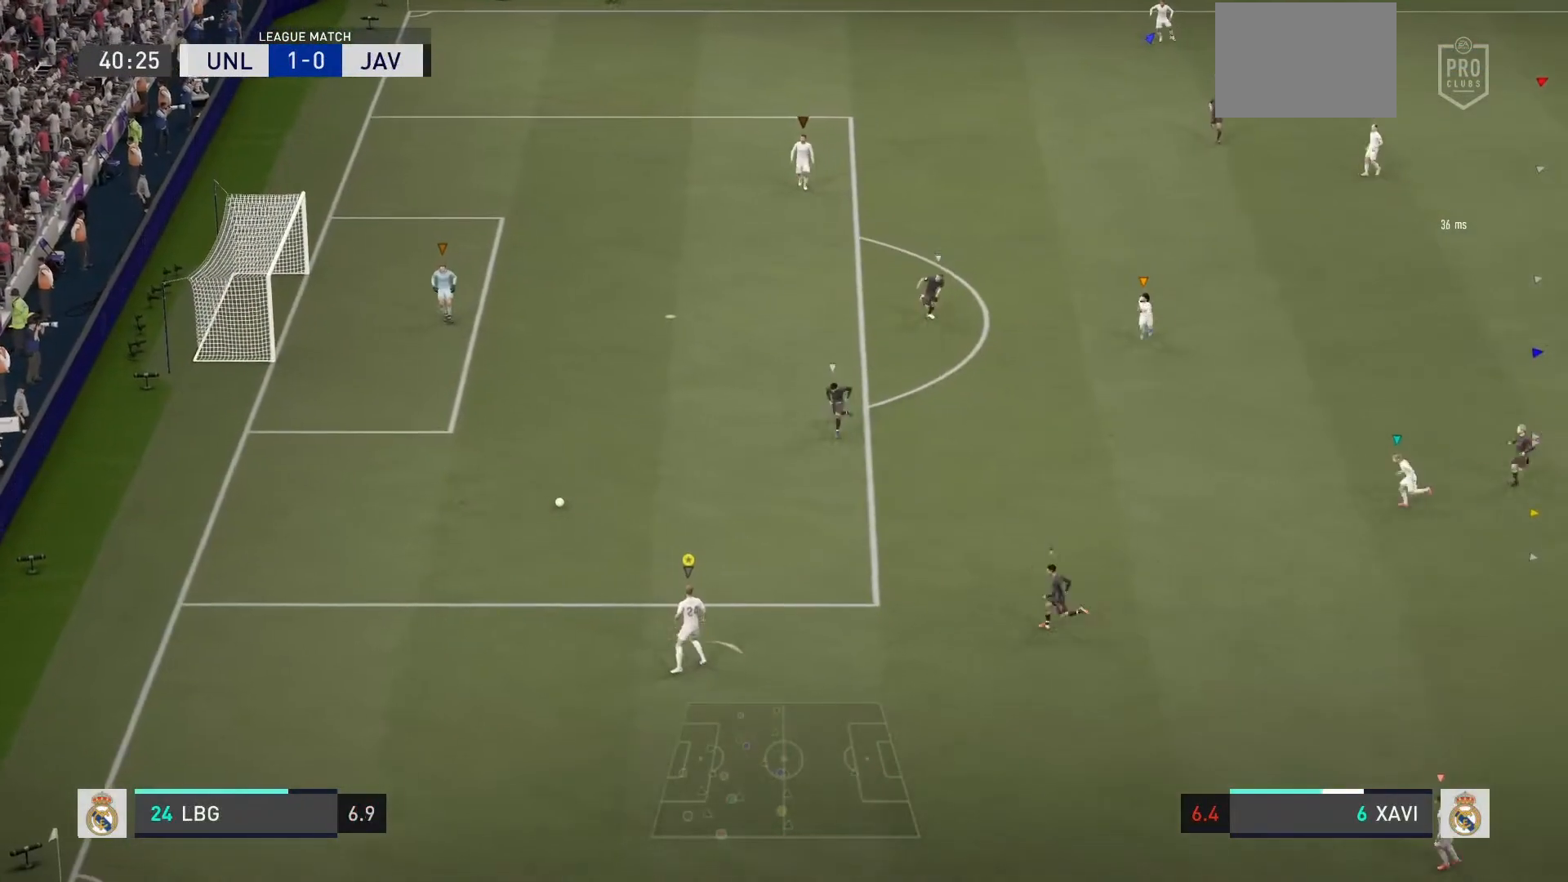
Gameplay with a controller (PlayStation layout); each line is a JSON object with the inputs held at the frame after it. "events" lists button and stick changes between this image and that frame as [ms after this image, input, new state], when the widget could be followed in between. Not read: L3 R3 right_stick.
{"buttons": [], "left_stick": "center", "events": [[400, "left_stick", "center"]]}
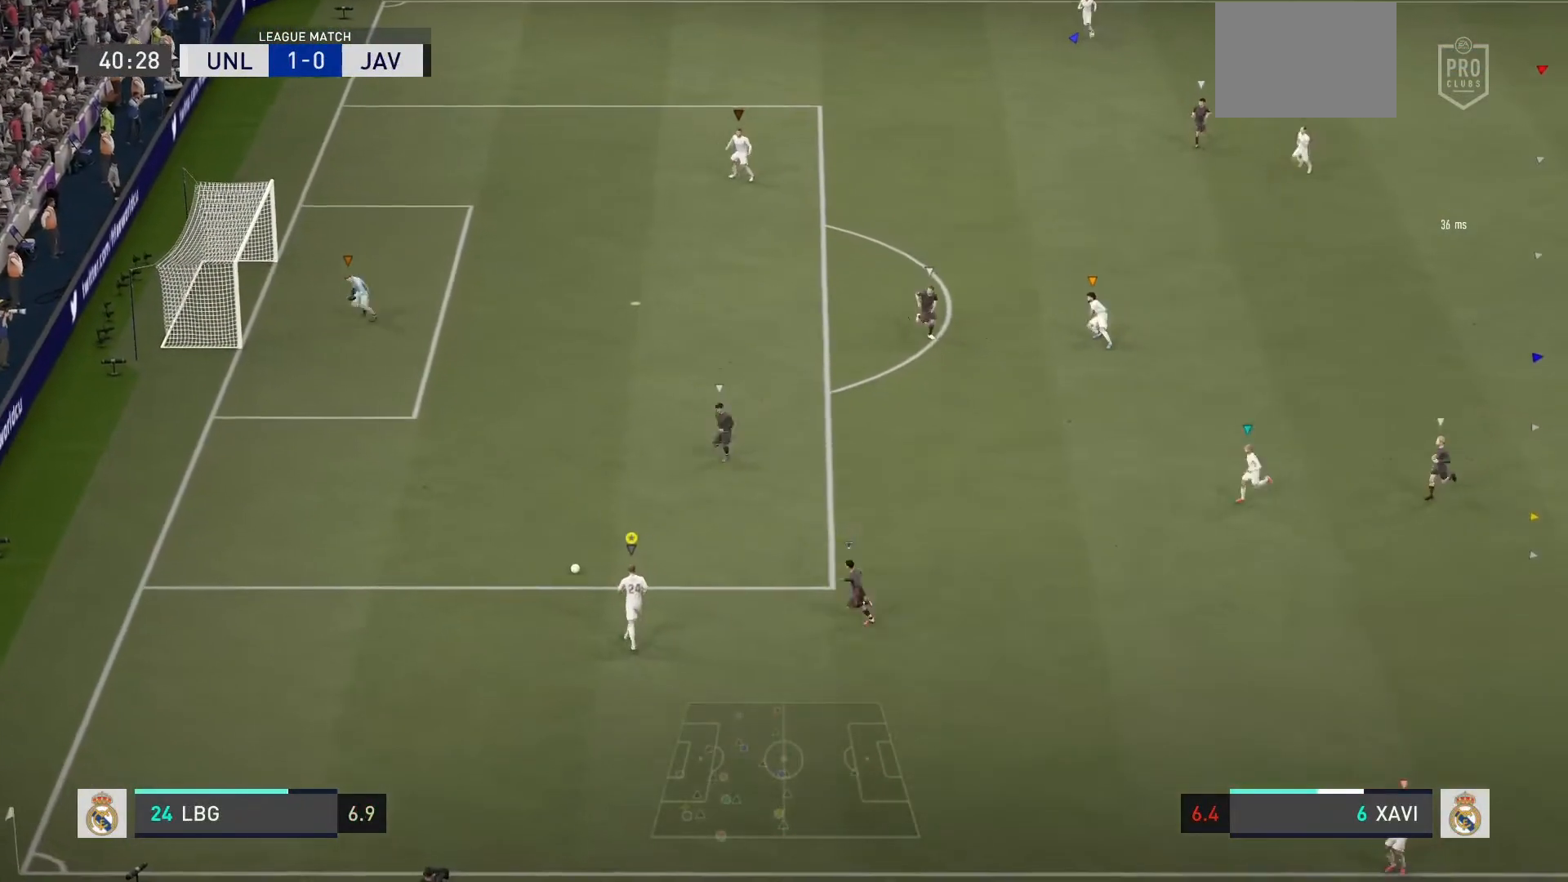
{"buttons": [], "left_stick": "left", "events": [[500, "left_stick", "left"]]}
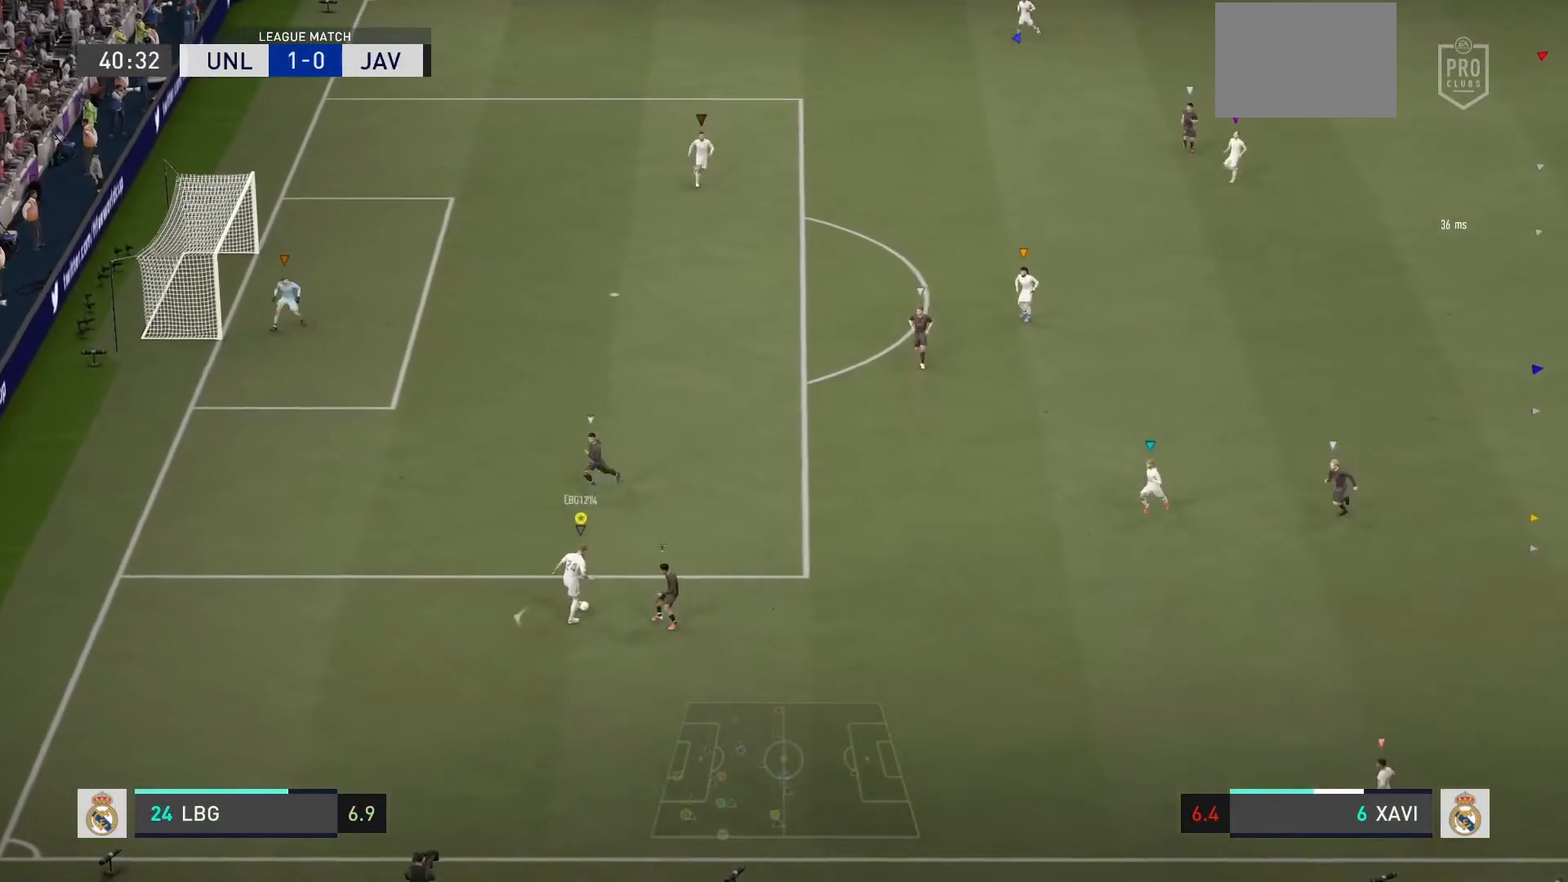
{"buttons": [], "left_stick": "up", "events": [[300, "left_stick", "up-left"], [500, "left_stick", "up"]]}
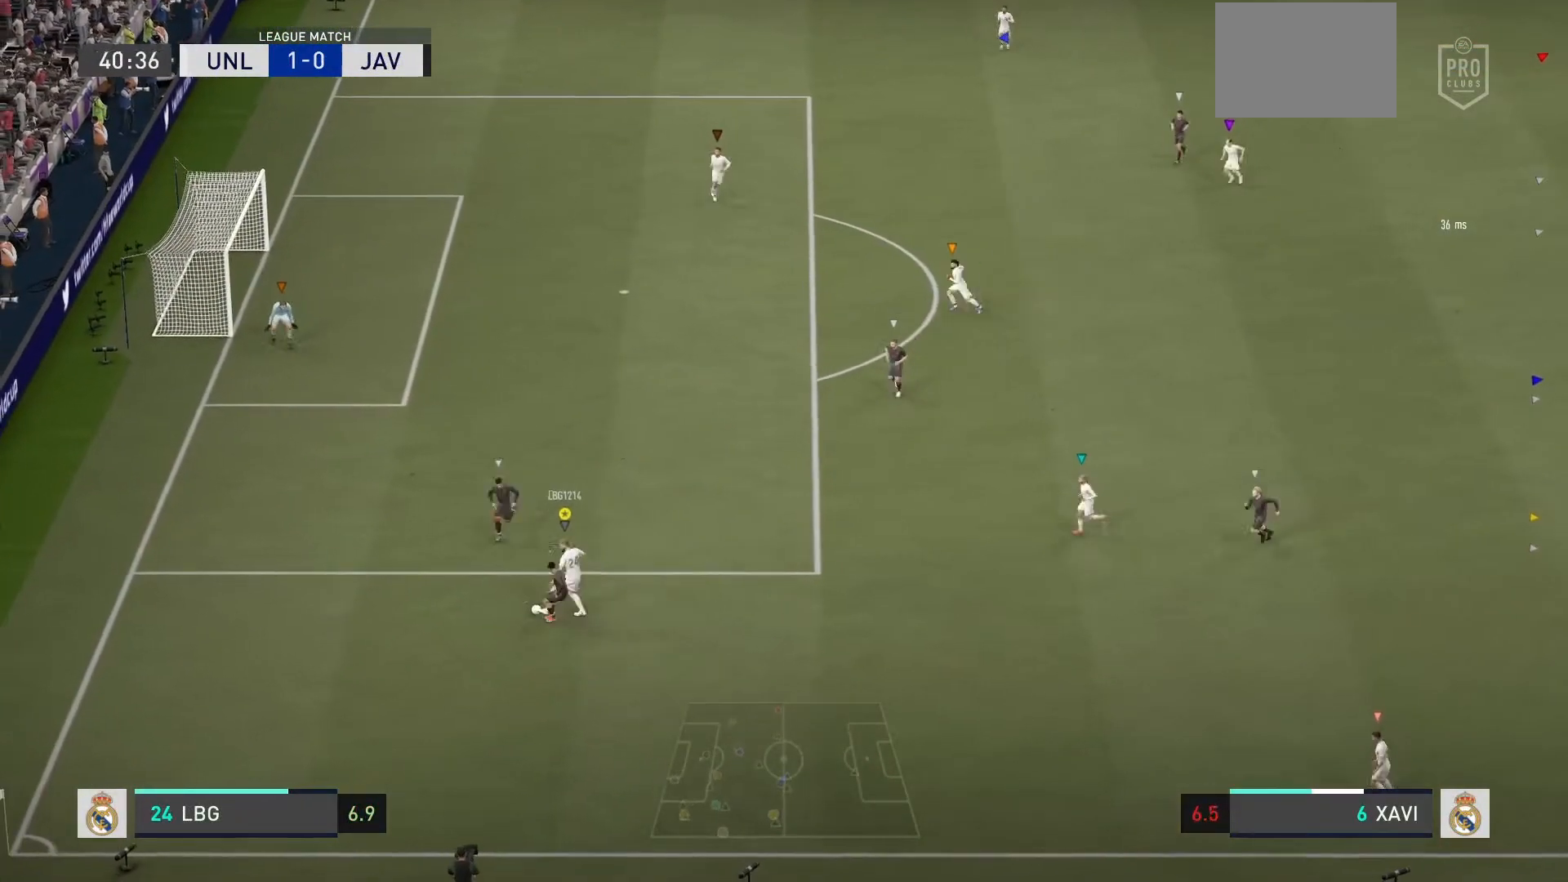
{"buttons": ["CROSS", "L2"], "left_stick": "up-right", "events": [[368, "L2", "down"], [401, "left_stick", "up-right"], [434, "CROSS", "down"]]}
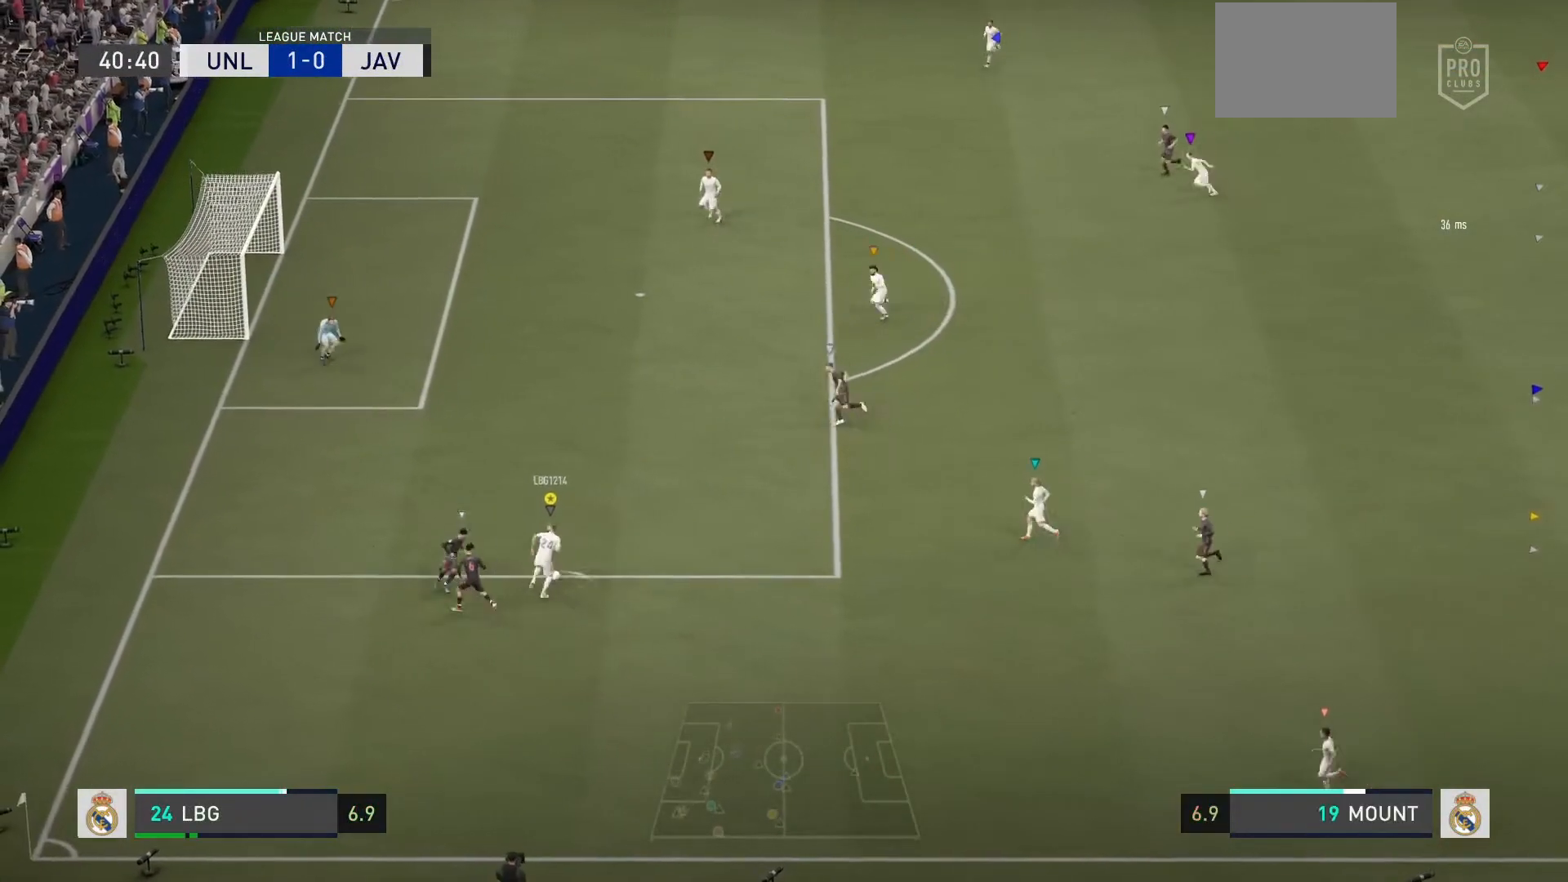
{"buttons": [], "left_stick": "up-right", "events": [[67, "CROSS", "up"], [100, "L2", "up"]]}
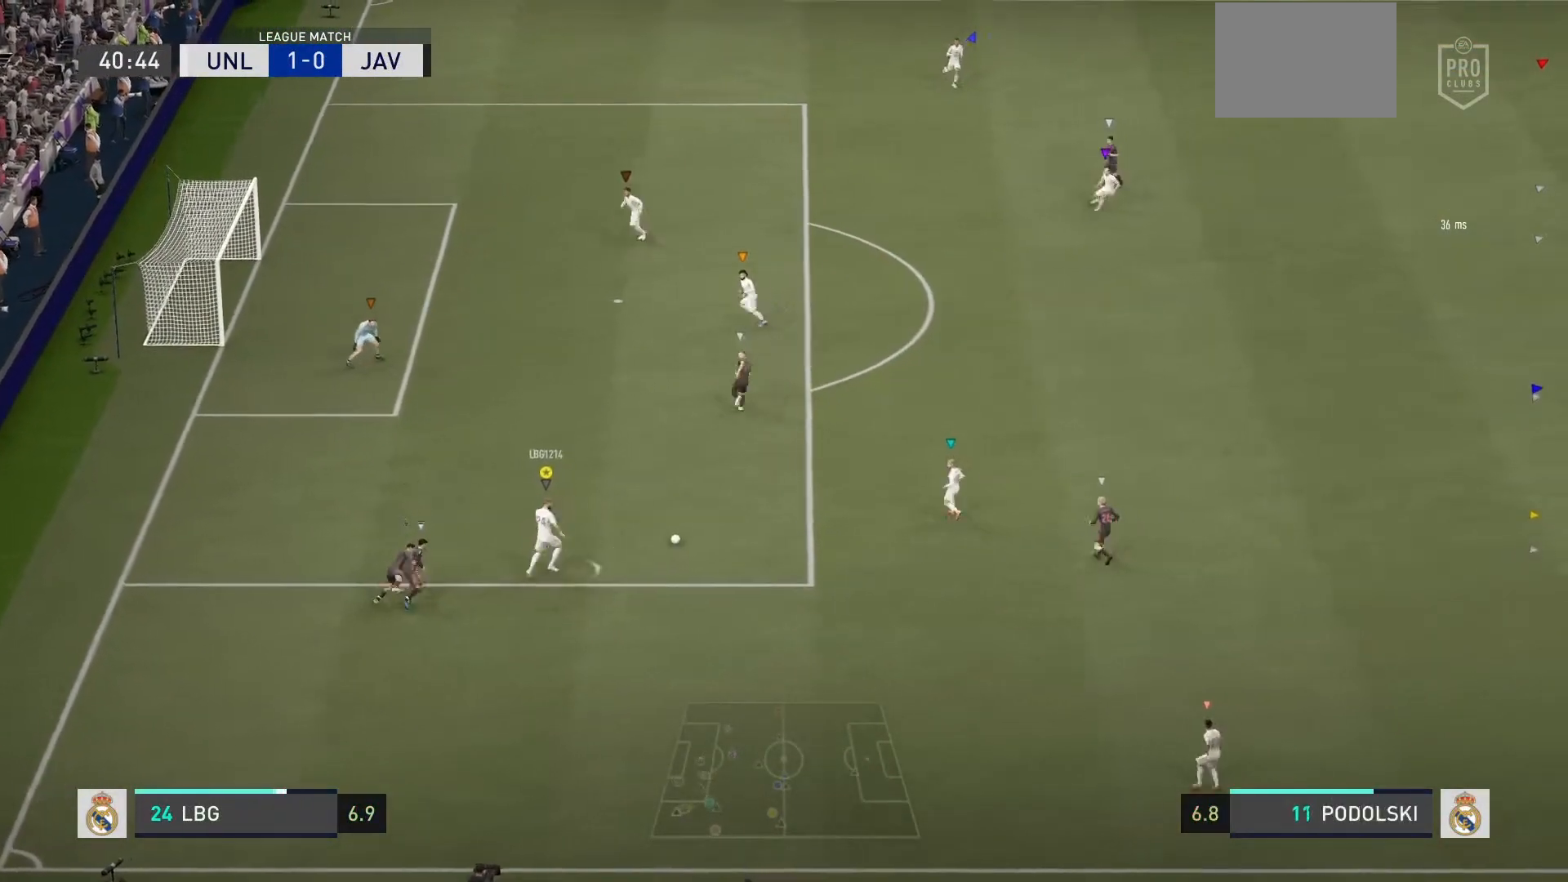
{"buttons": [], "left_stick": "center"}
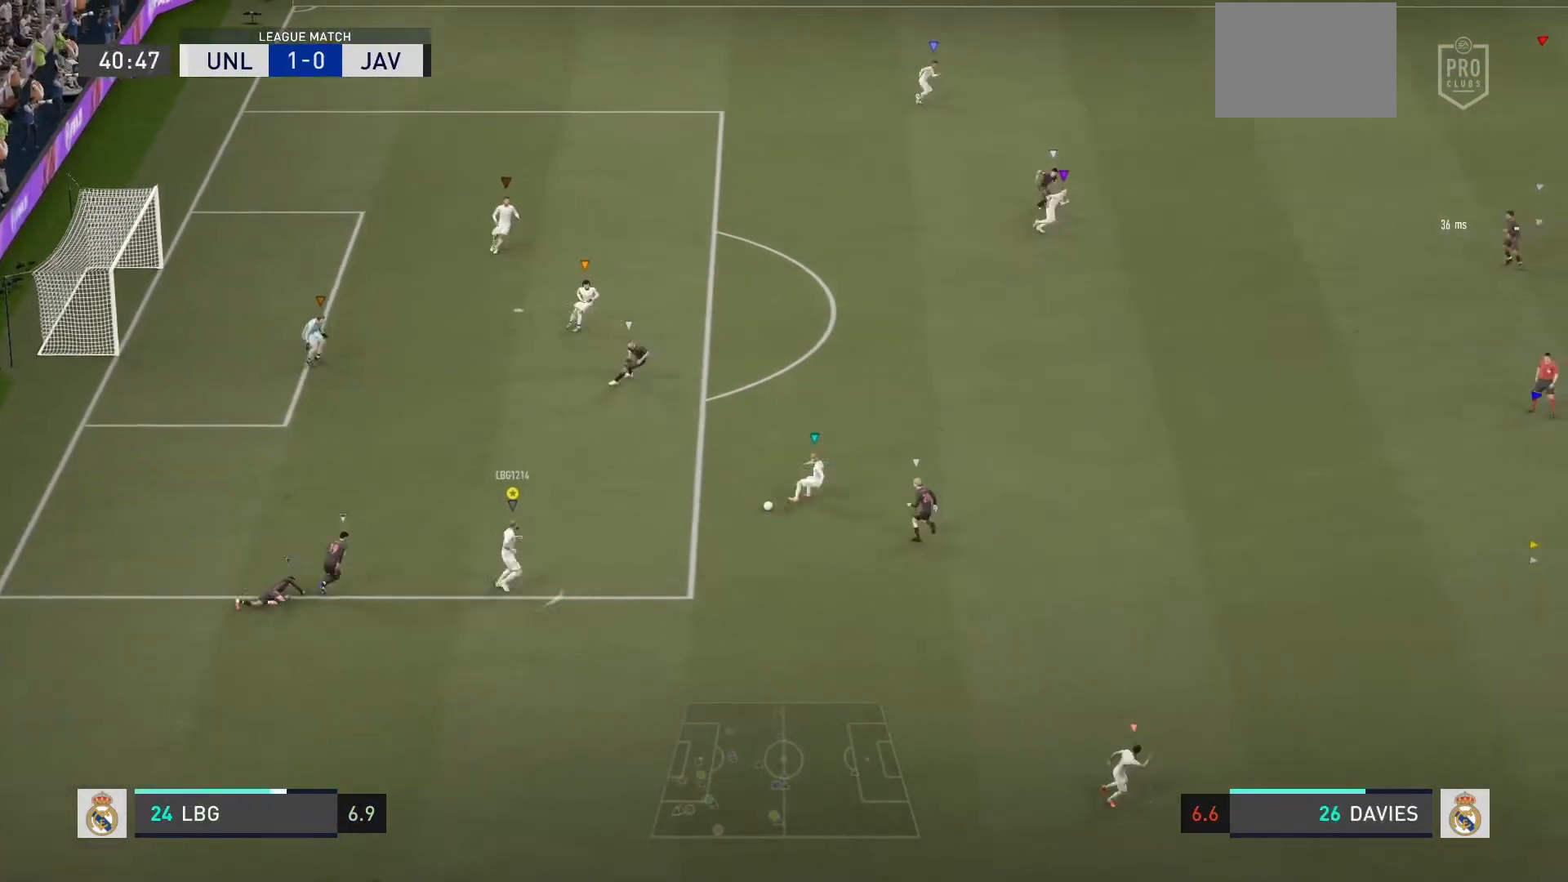
{"buttons": [], "left_stick": "down-right", "events": [[234, "left_stick", "down-right"]]}
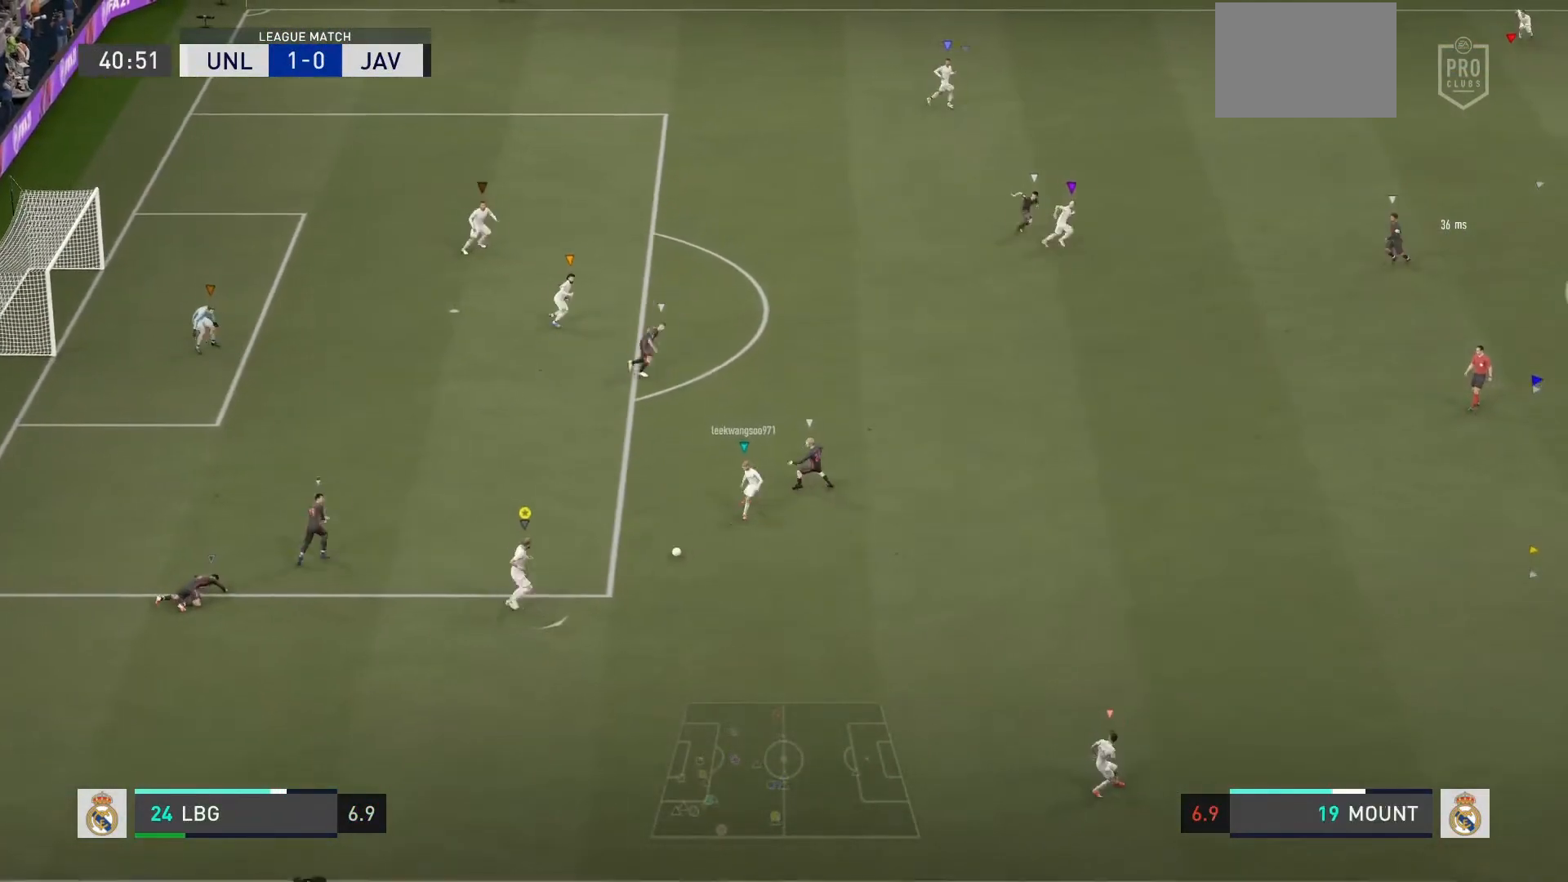
{"buttons": [], "left_stick": "down-right", "events": []}
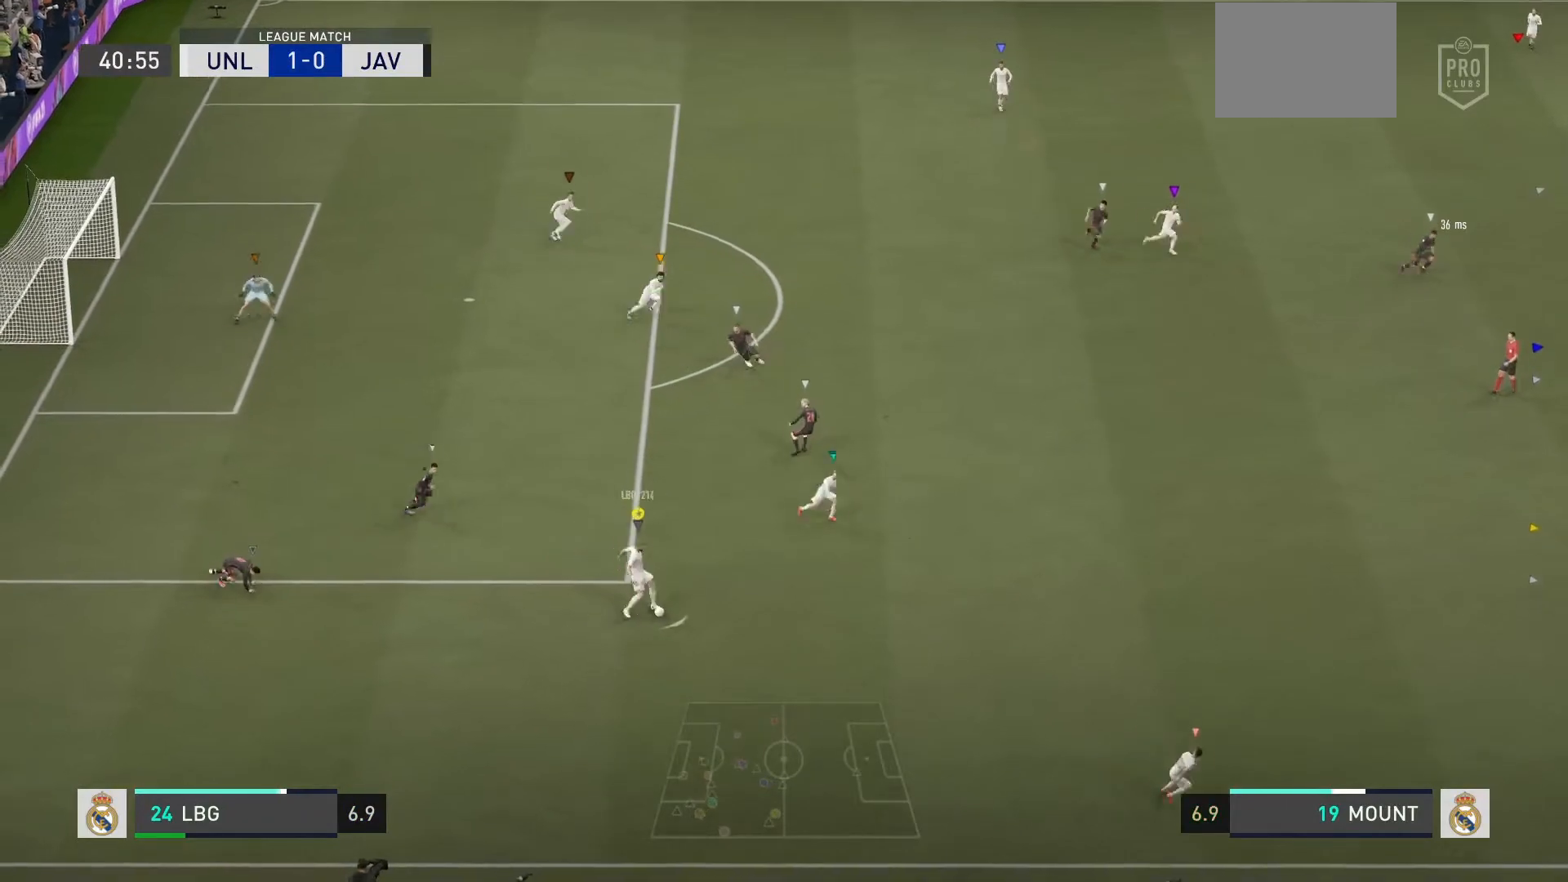
{"buttons": [], "left_stick": "up-right", "events": [[234, "TRIANGLE", "down"], [300, "left_stick", "right"], [334, "TRIANGLE", "up"], [367, "left_stick", "up-right"]]}
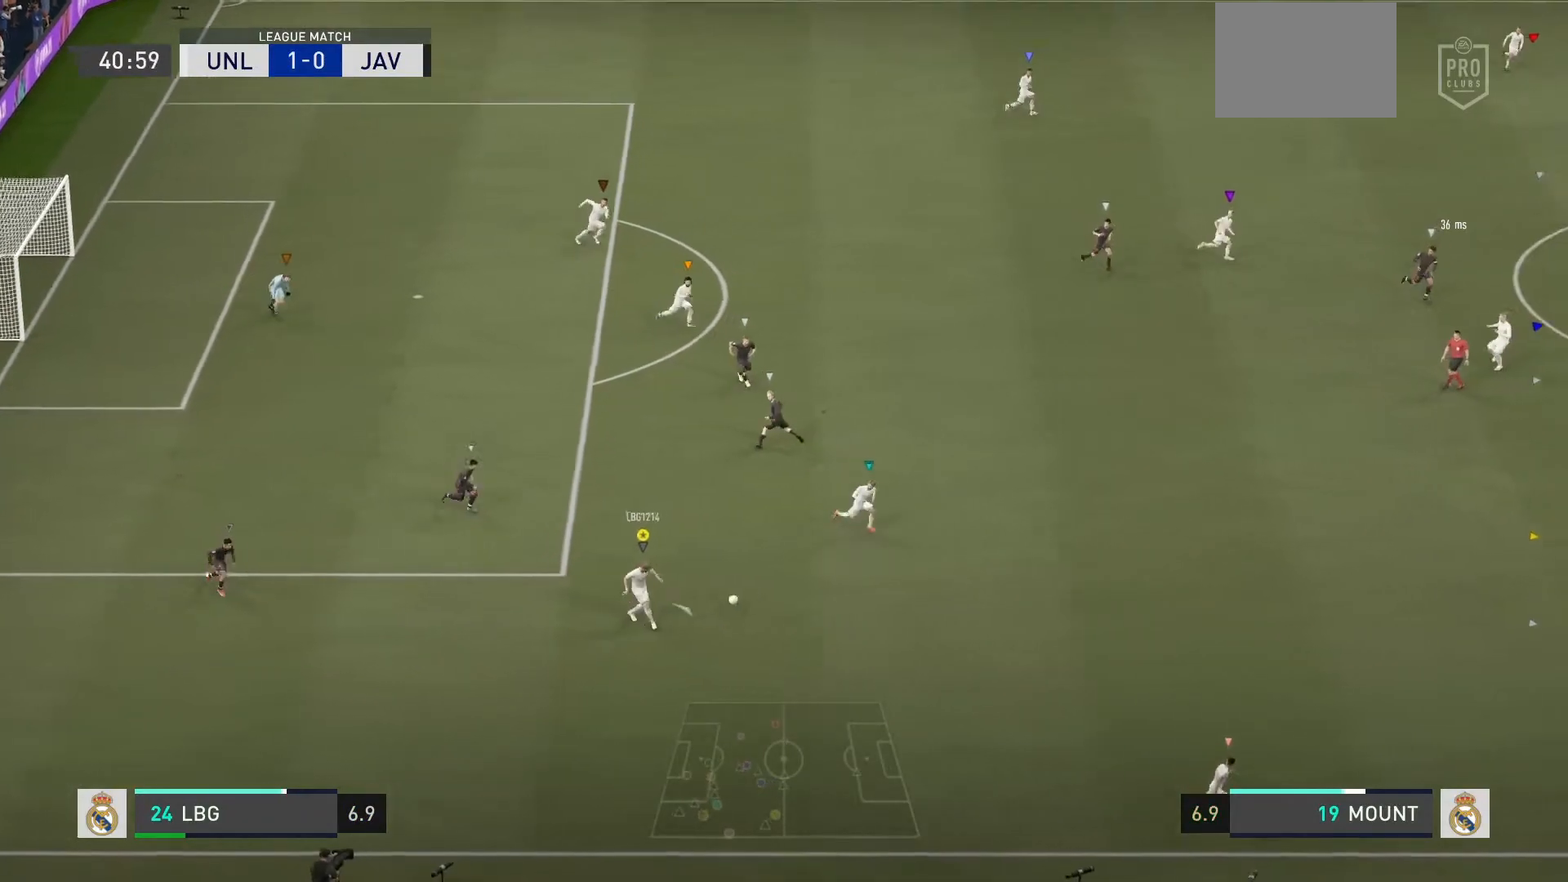
{"buttons": [], "left_stick": "right", "events": [[133, "left_stick", "center"], [333, "left_stick", "right"]]}
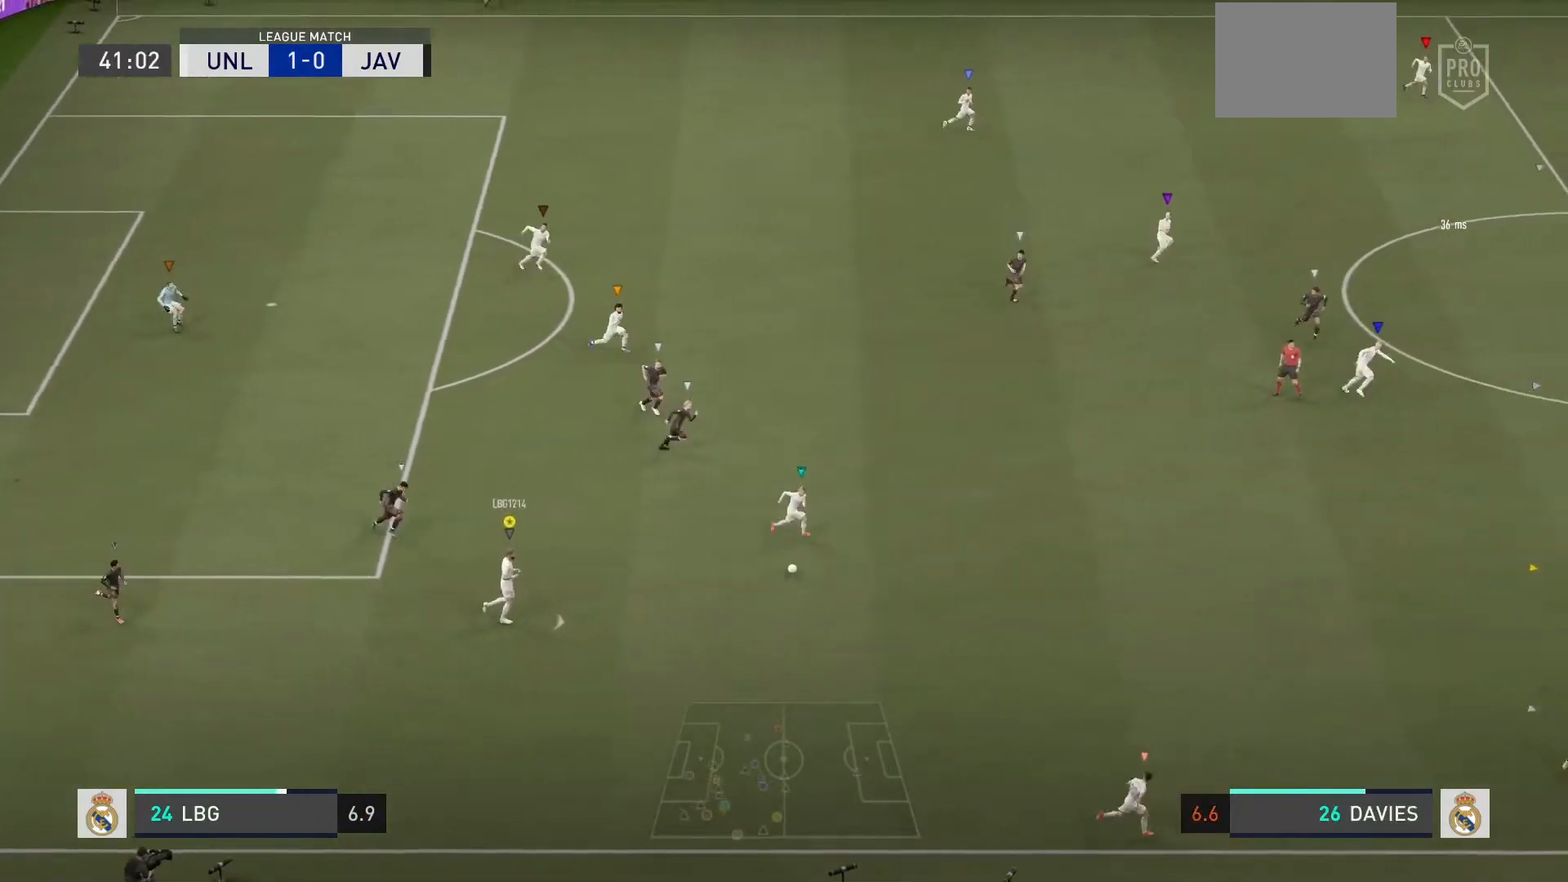
{"buttons": [], "left_stick": "right", "events": []}
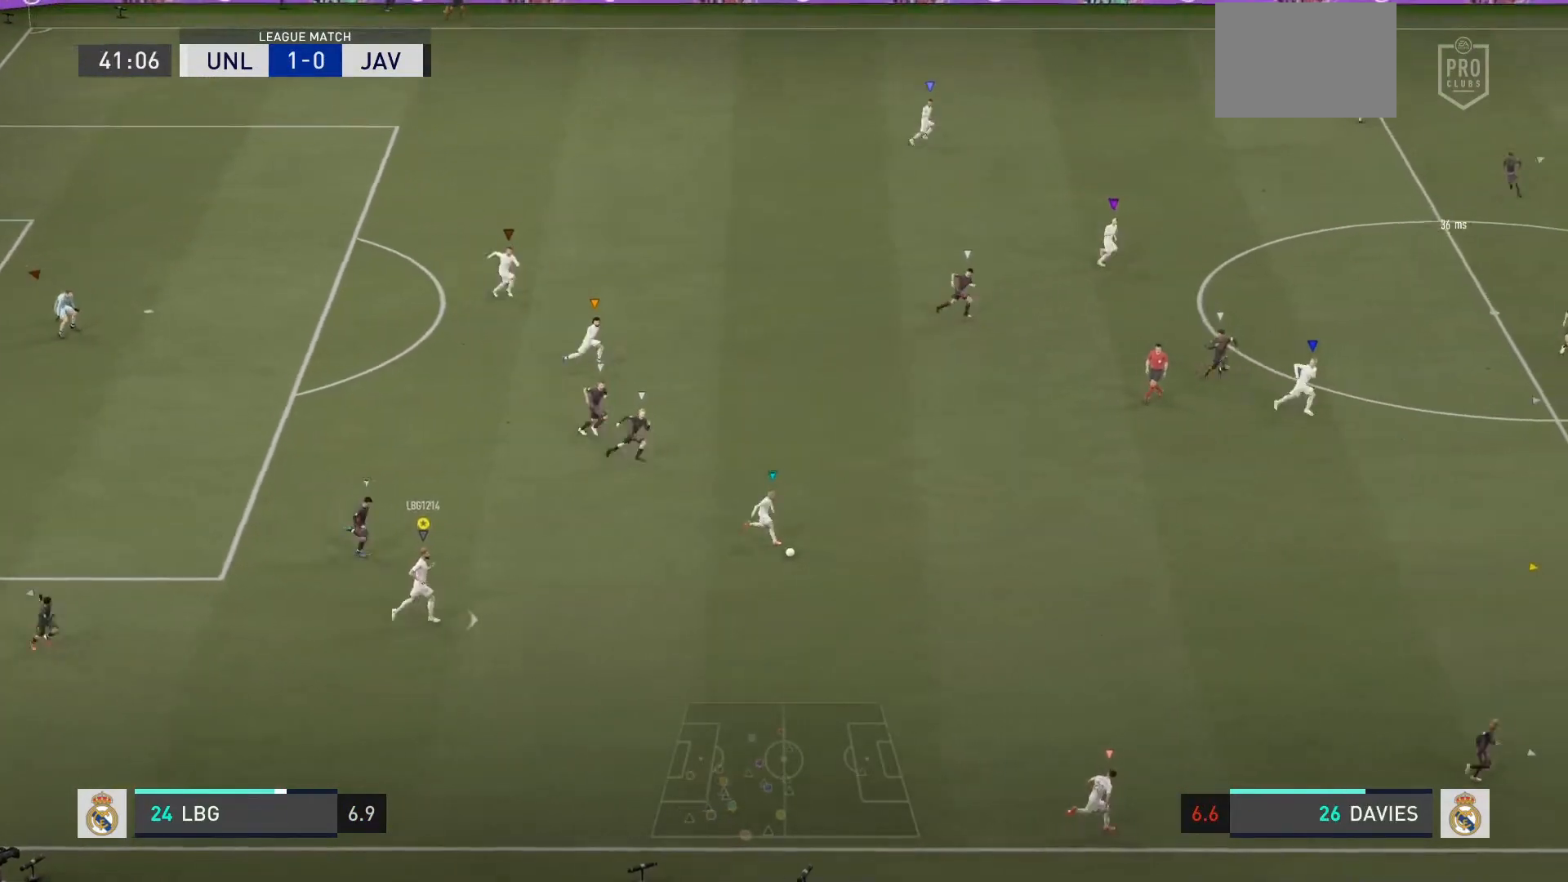
{"buttons": [], "left_stick": "right", "events": []}
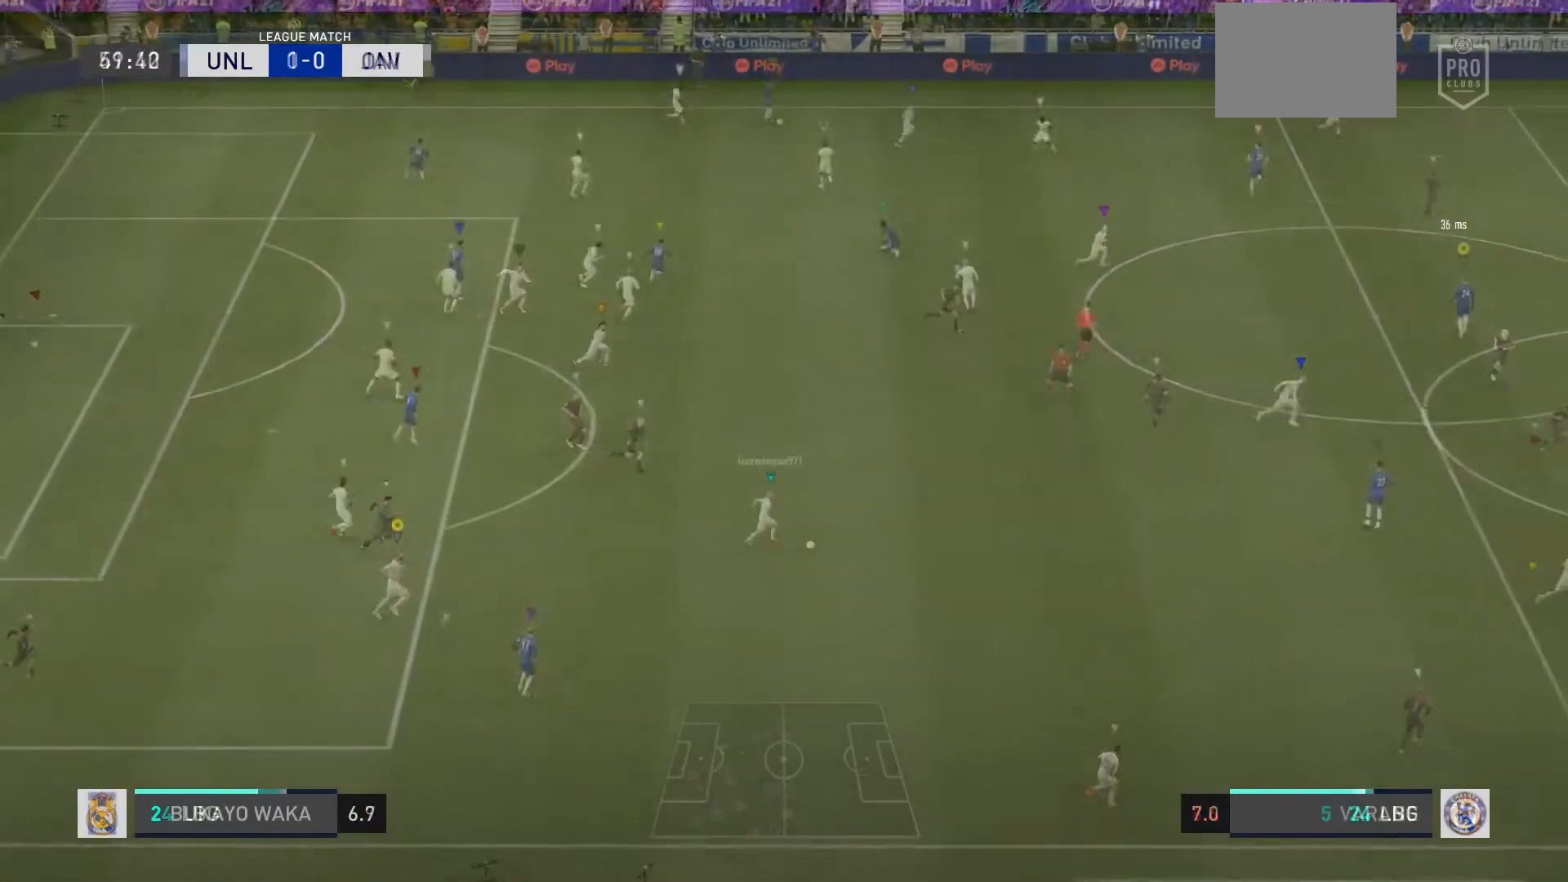
{"buttons": [], "left_stick": "right", "events": [[100, "left_stick", "center"], [434, "left_stick", "right"]]}